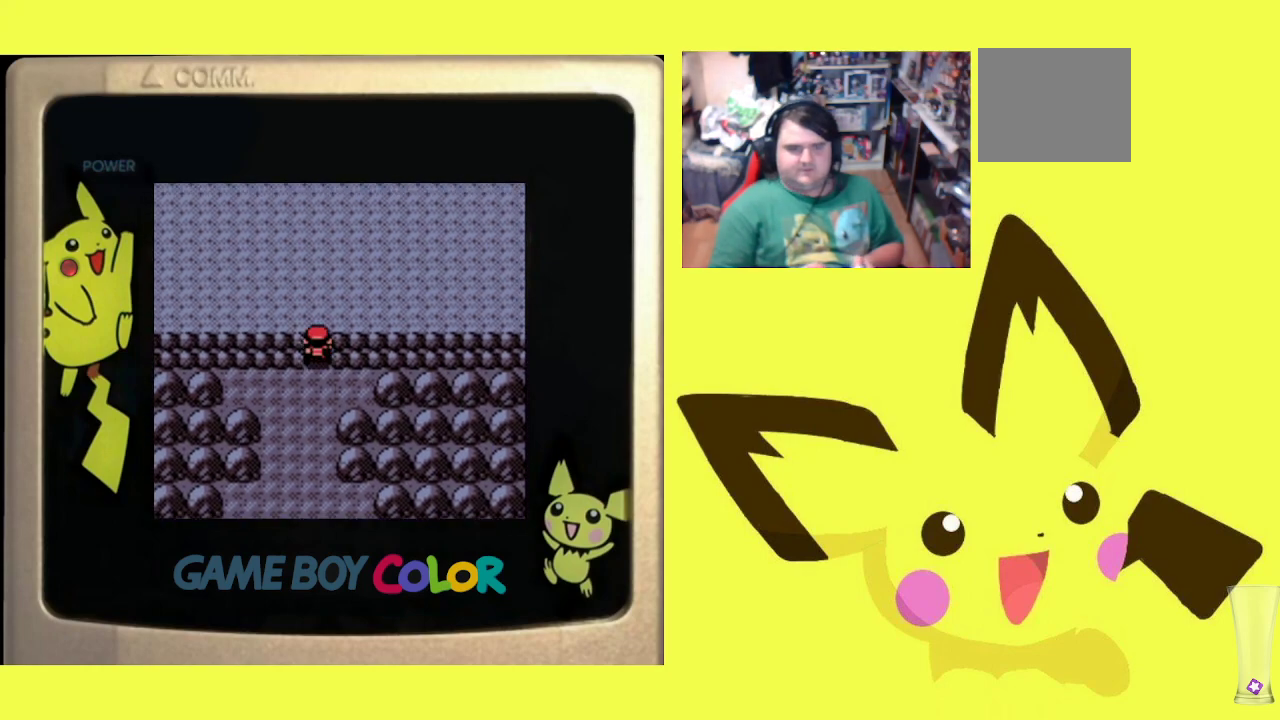
Gameplay with a controller (PlayStation layout); each line is a JSON object with the inputs held at the frame after it. "events" lists button and stick changes between this image and that frame as [ms after this image, input, new state], when the widget could be followed in between. Not read: left_stick right_stick.
{"buttons": ["DPAD_UP"], "events": []}
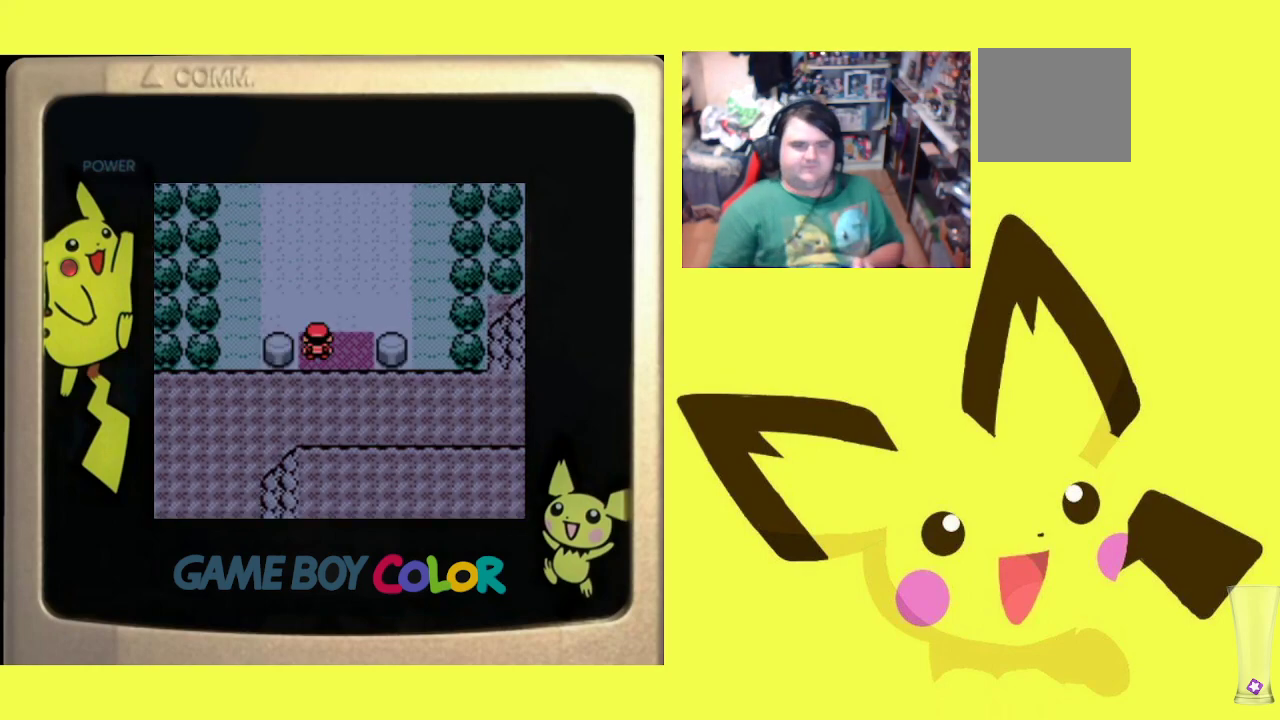
{"buttons": ["DPAD_UP"], "events": []}
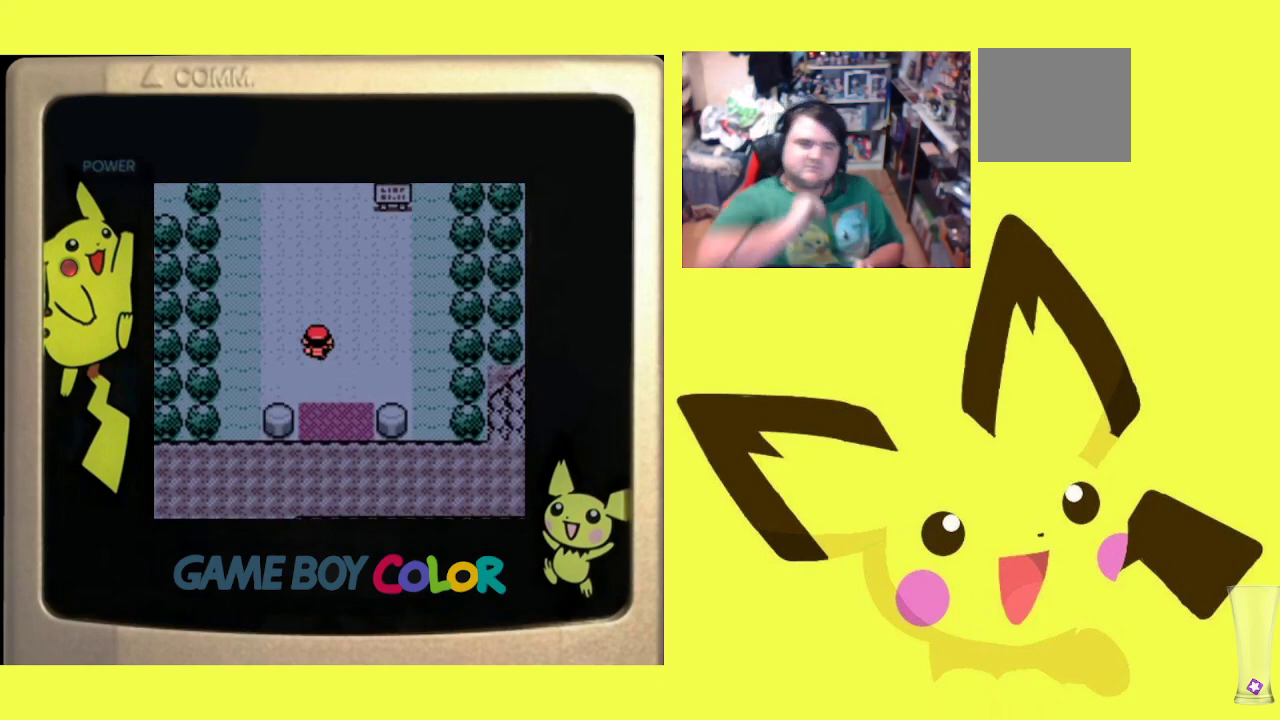
{"buttons": ["DPAD_UP"], "events": []}
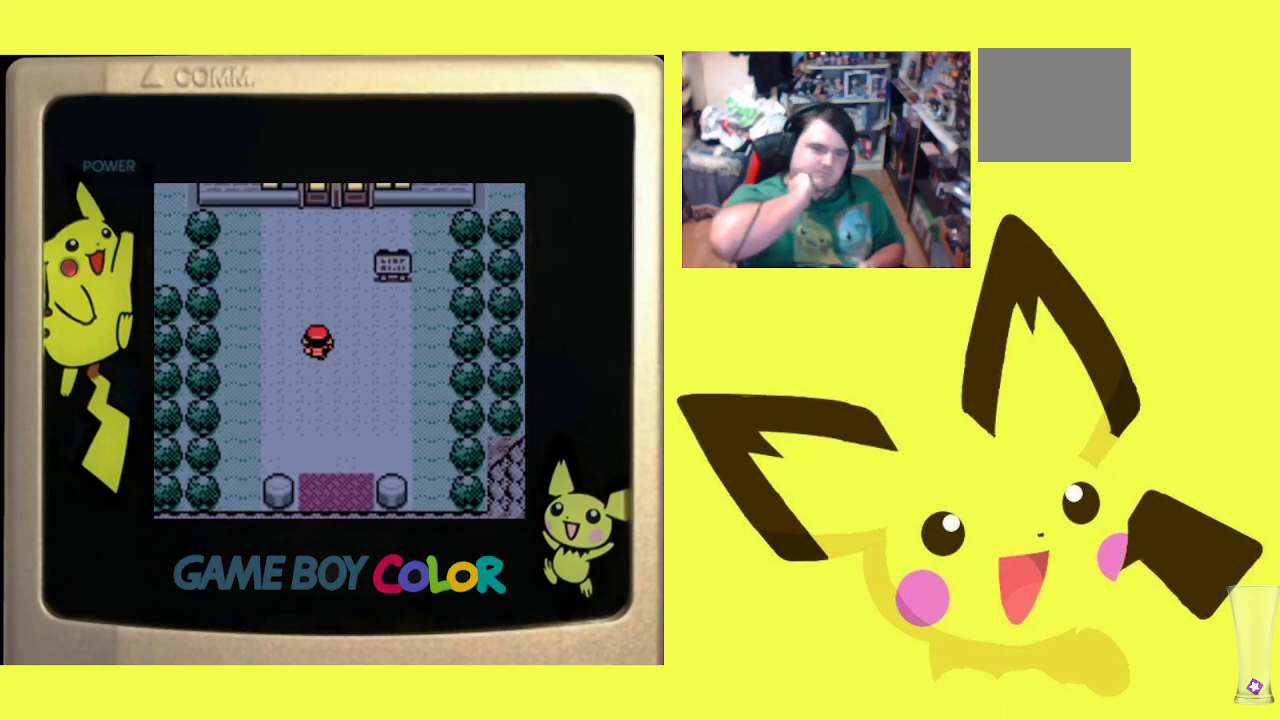
{"buttons": ["DPAD_UP"], "events": []}
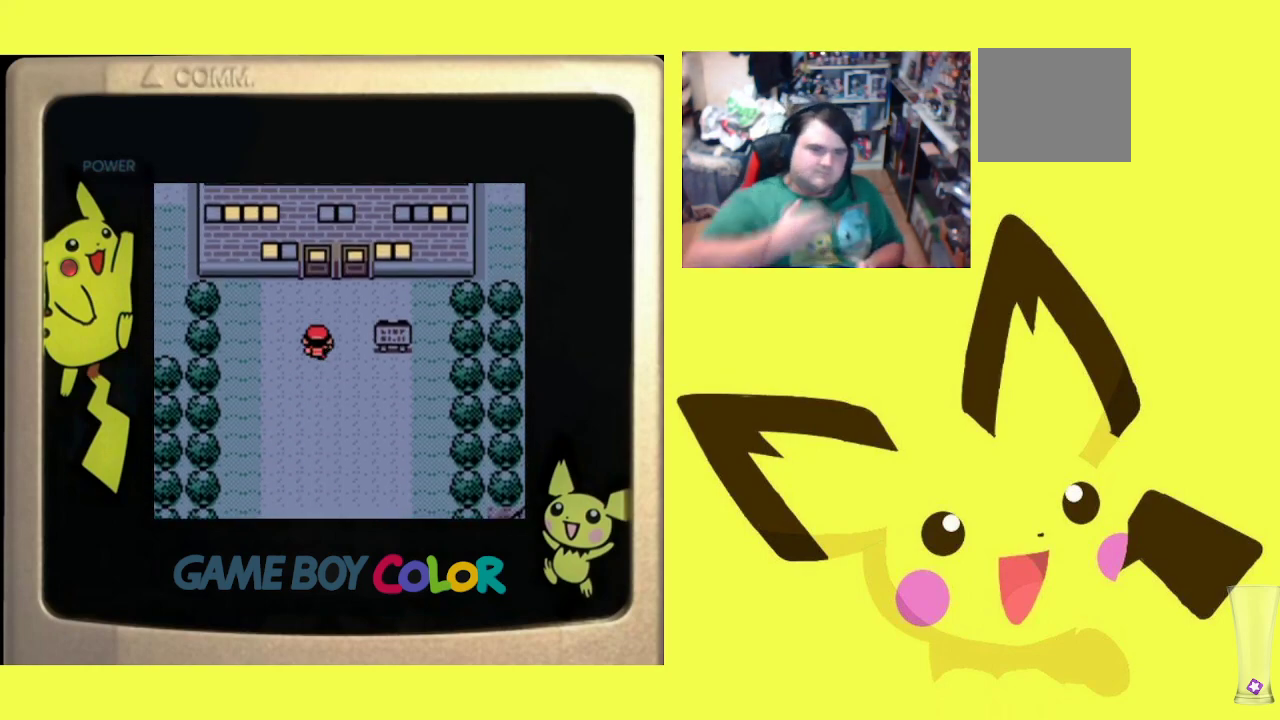
{"buttons": ["DPAD_UP"], "events": []}
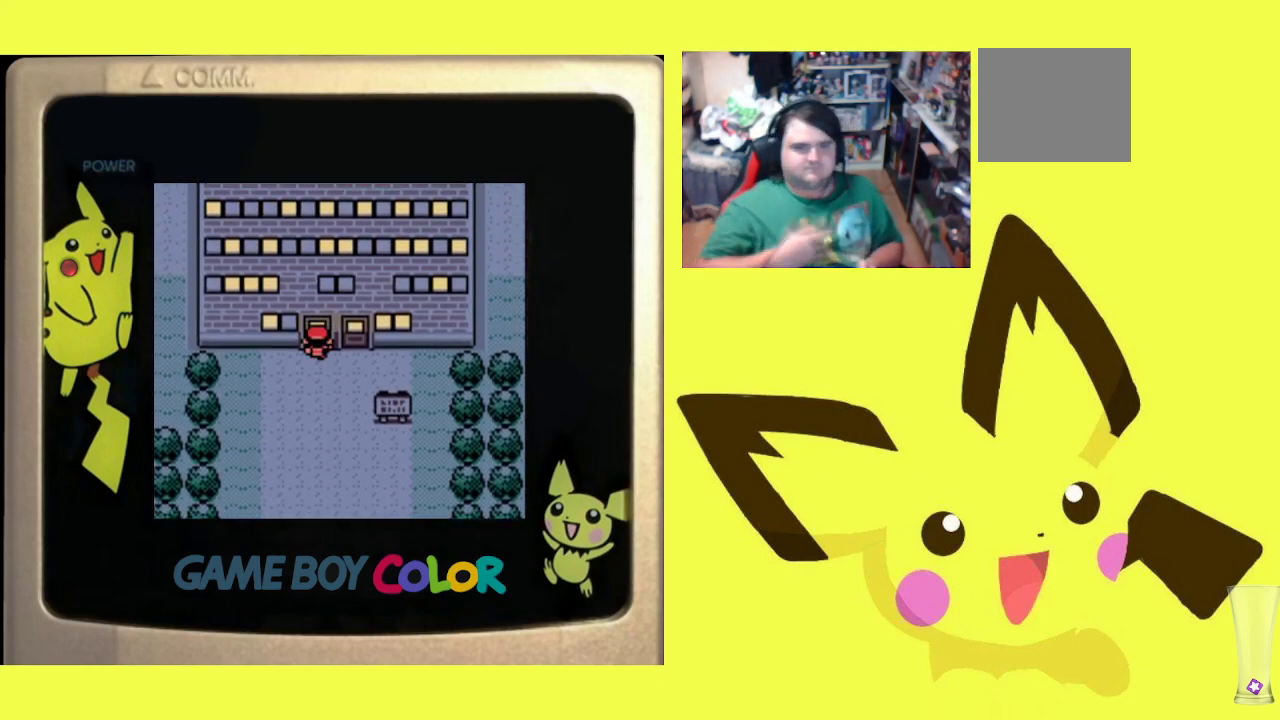
{"buttons": ["DPAD_UP"], "events": []}
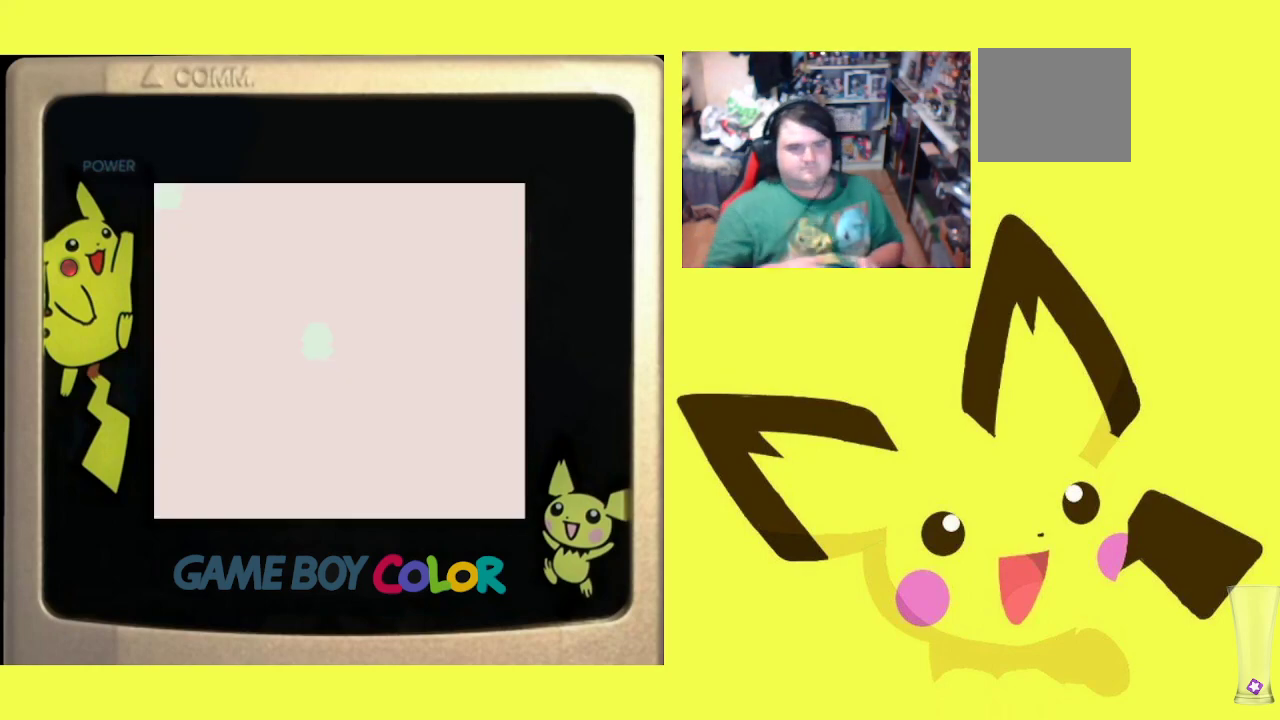
{"buttons": ["DPAD_LEFT"], "events": [[233, "DPAD_LEFT", "down"], [250, "DPAD_UP", "up"]]}
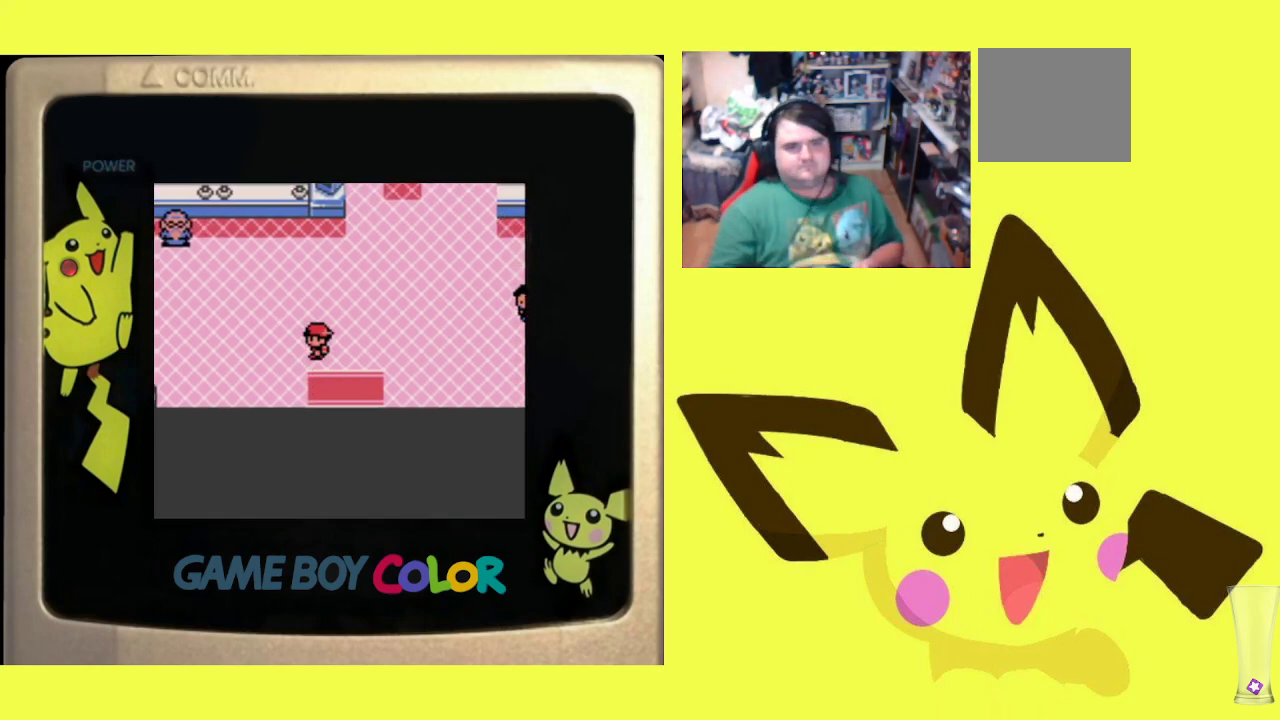
{"buttons": ["DPAD_UP"], "events": [[267, "DPAD_LEFT", "up"], [283, "DPAD_UP", "down"]]}
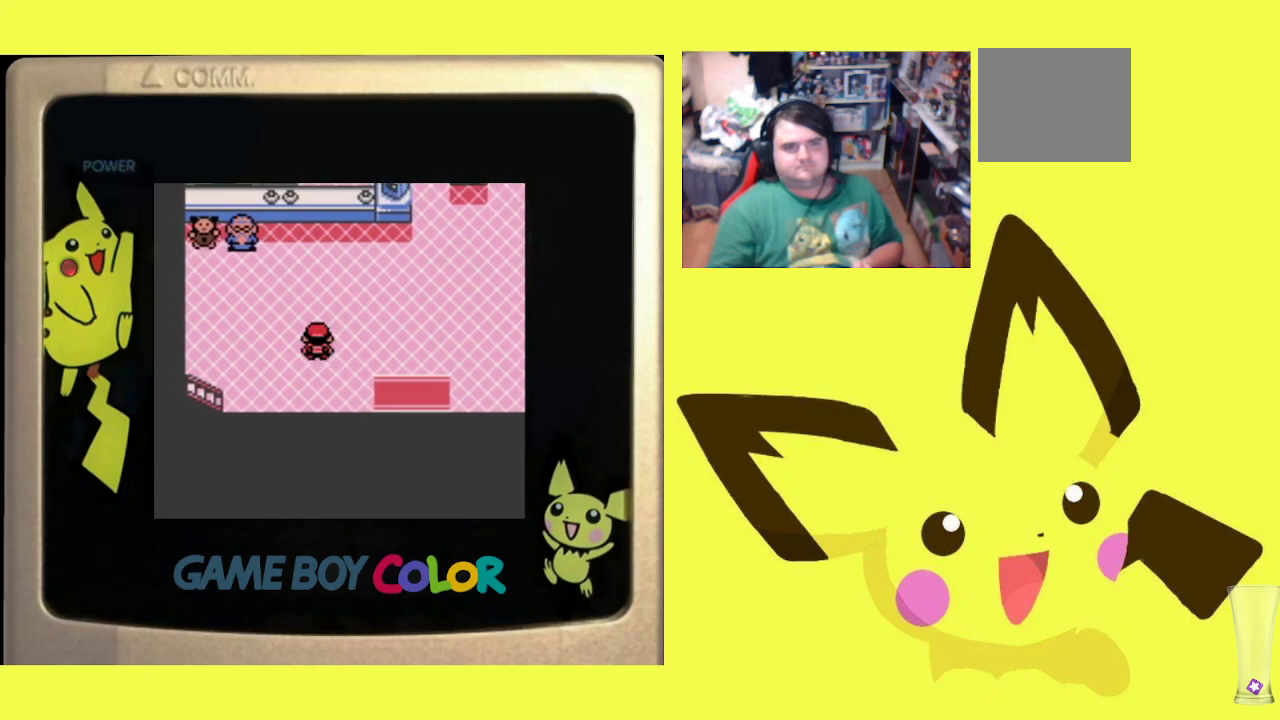
{"buttons": ["DPAD_UP"], "events": []}
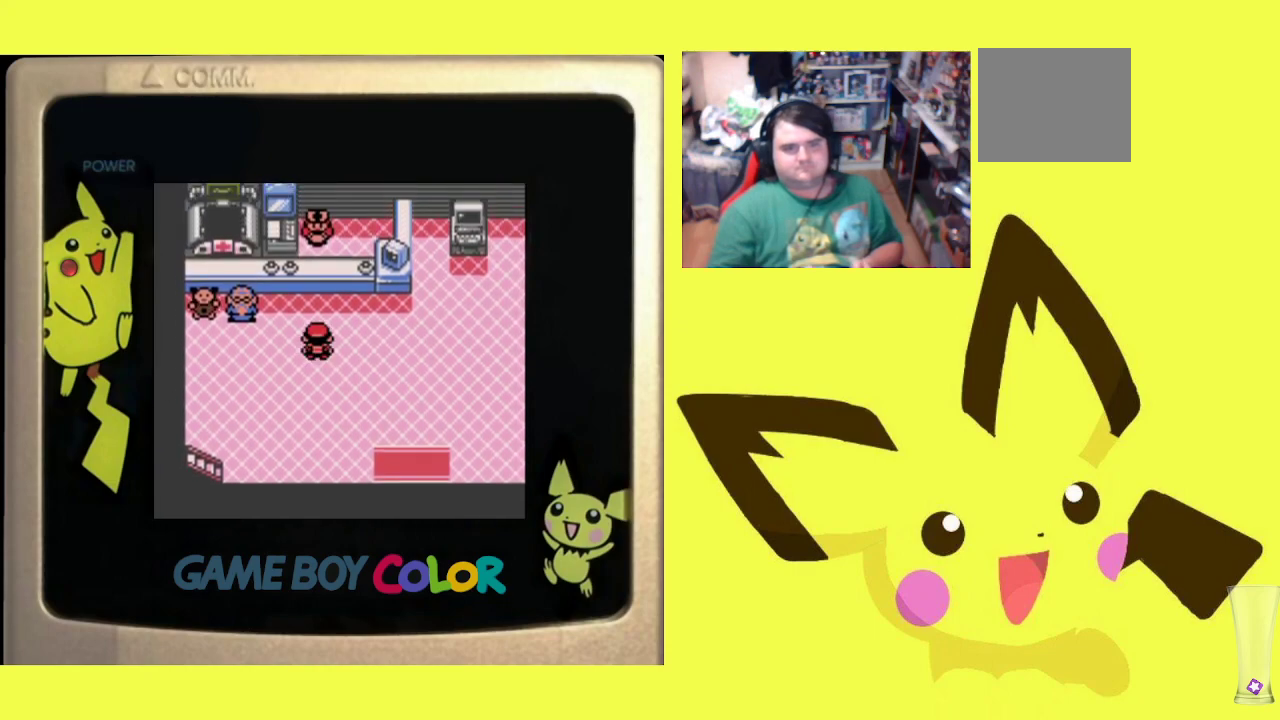
{"buttons": ["R1"], "events": [[33, "R1", "down"], [50, "CIRCLE", "down"], [67, "DPAD_UP", "up"], [150, "CIRCLE", "up"], [233, "CIRCLE", "down"], [333, "CIRCLE", "up"], [400, "CIRCLE", "down"], [483, "CIRCLE", "up"]]}
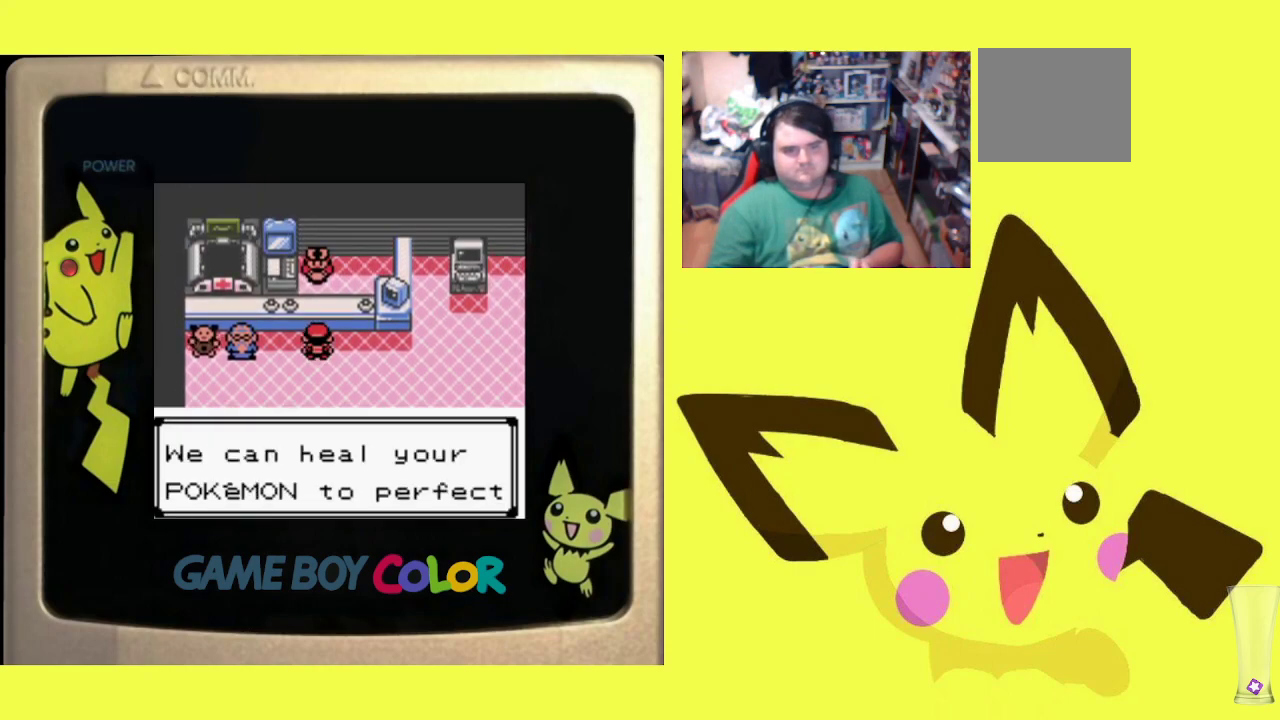
{"buttons": ["R1"], "events": [[50, "CIRCLE", "down"], [133, "CIRCLE", "up"], [200, "CIRCLE", "down"], [283, "CIRCLE", "up"], [367, "CIRCLE", "down"], [450, "CIRCLE", "up"]]}
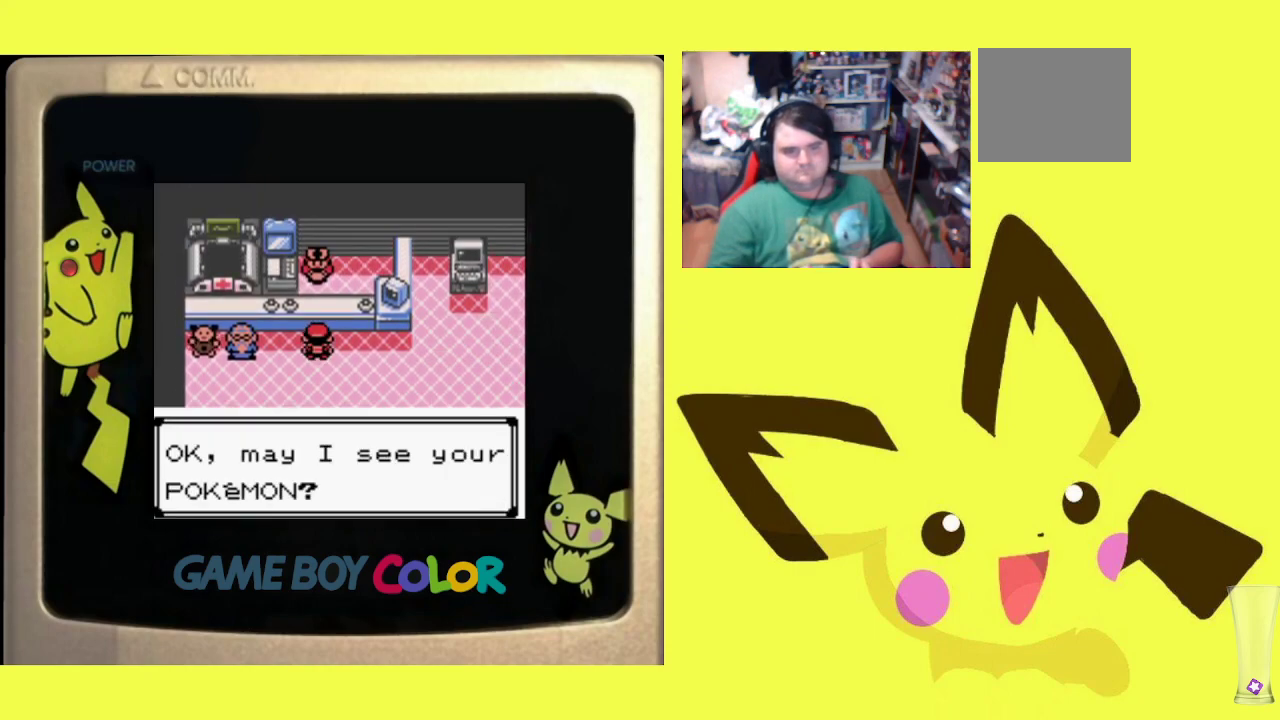
{"buttons": ["R1"], "events": [[17, "CIRCLE", "down"], [100, "CIRCLE", "up"], [183, "CIRCLE", "down"], [267, "CIRCLE", "up"], [333, "CIRCLE", "down"], [450, "CIRCLE", "up"]]}
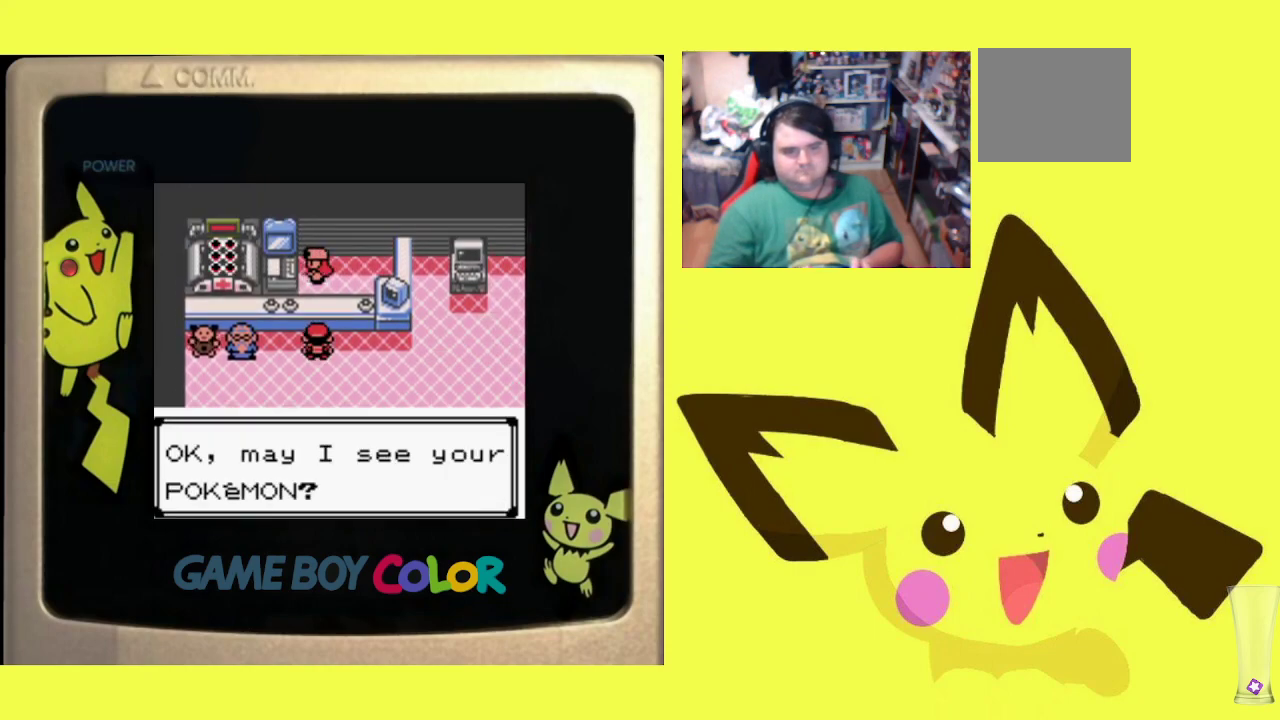
{"buttons": ["R1"], "events": [[50, "CROSS", "down"], [150, "CROSS", "up"], [217, "CROSS", "down"], [317, "CROSS", "up"], [383, "CROSS", "down"], [483, "CROSS", "up"]]}
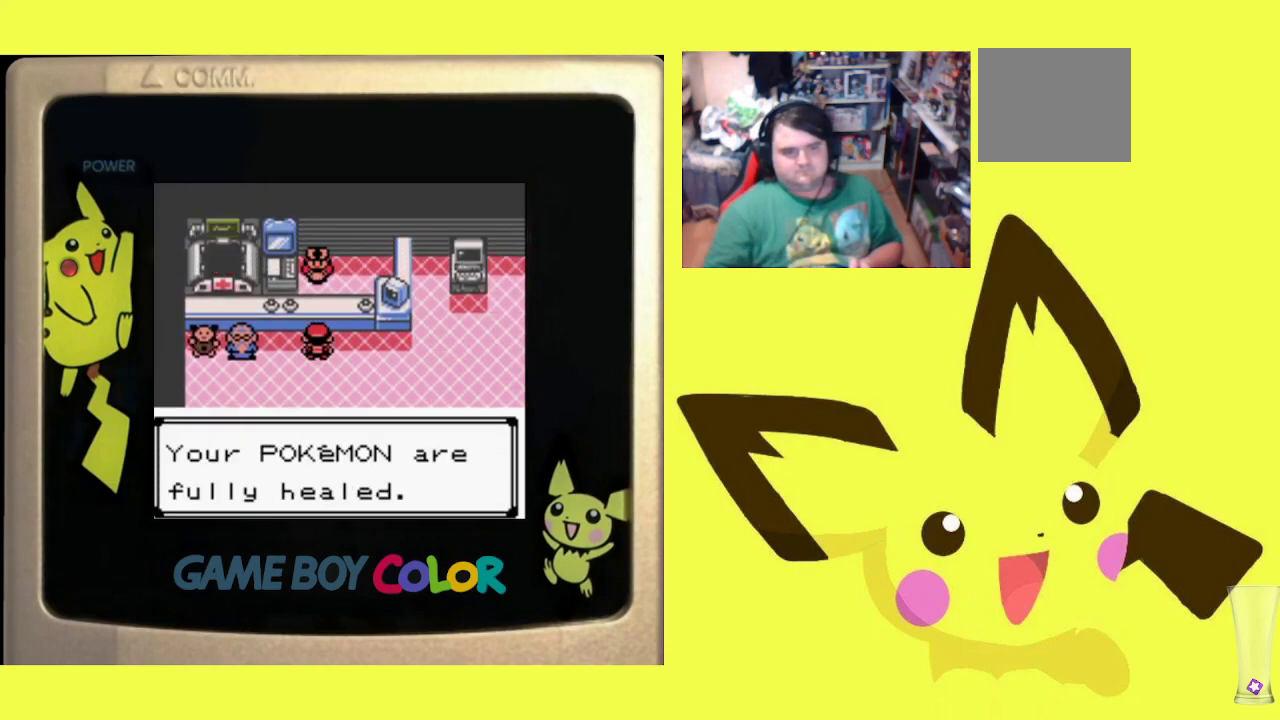
{"buttons": [], "events": [[50, "CROSS", "down"], [150, "CROSS", "up"], [167, "R1", "up"]]}
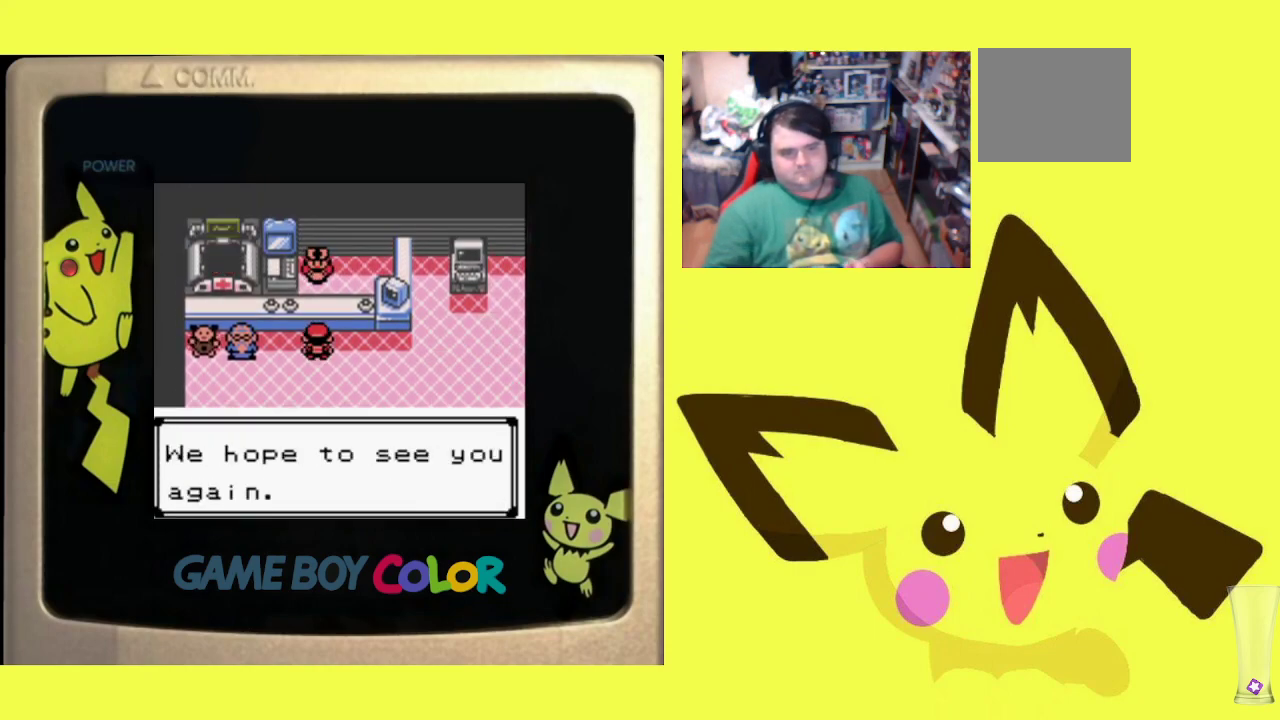
{"buttons": [], "events": [[67, "CROSS", "down"], [67, "R1", "down"], [183, "CROSS", "up"], [217, "R1", "up"], [383, "DPAD_DOWN", "down"], [467, "DPAD_DOWN", "up"]]}
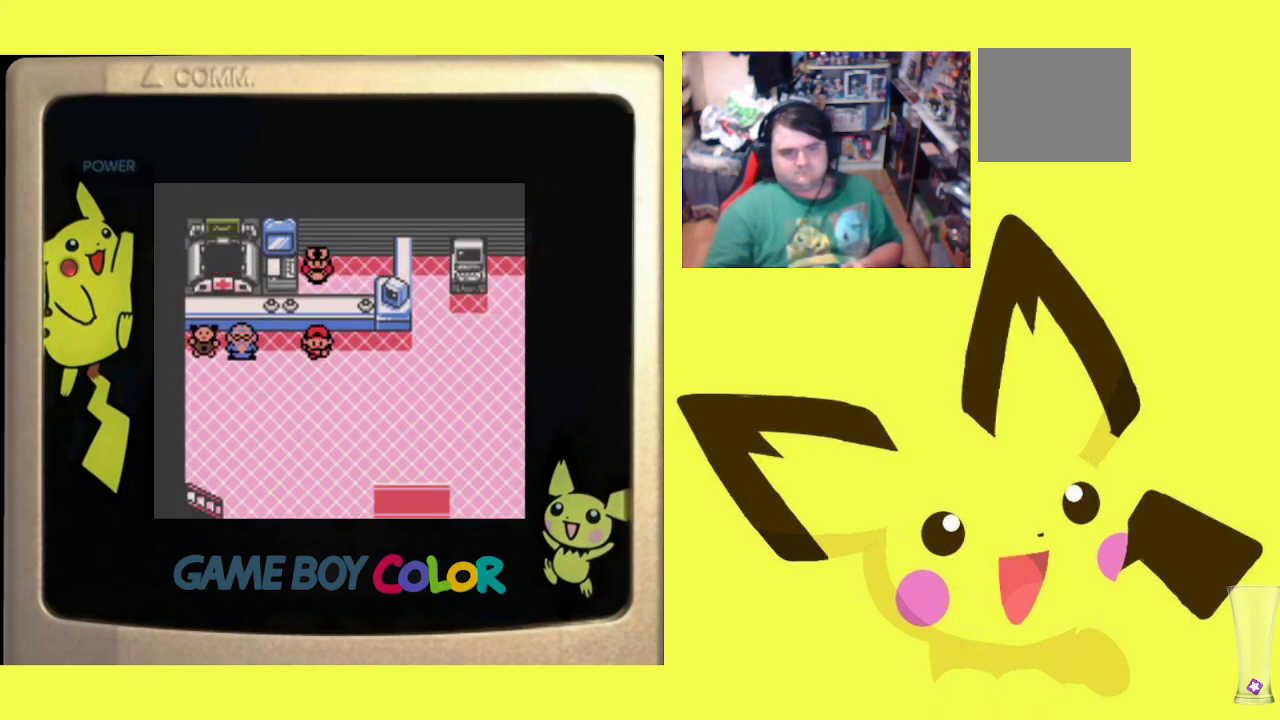
{"buttons": [], "events": [[167, "START", "down"], [367, "START", "up"]]}
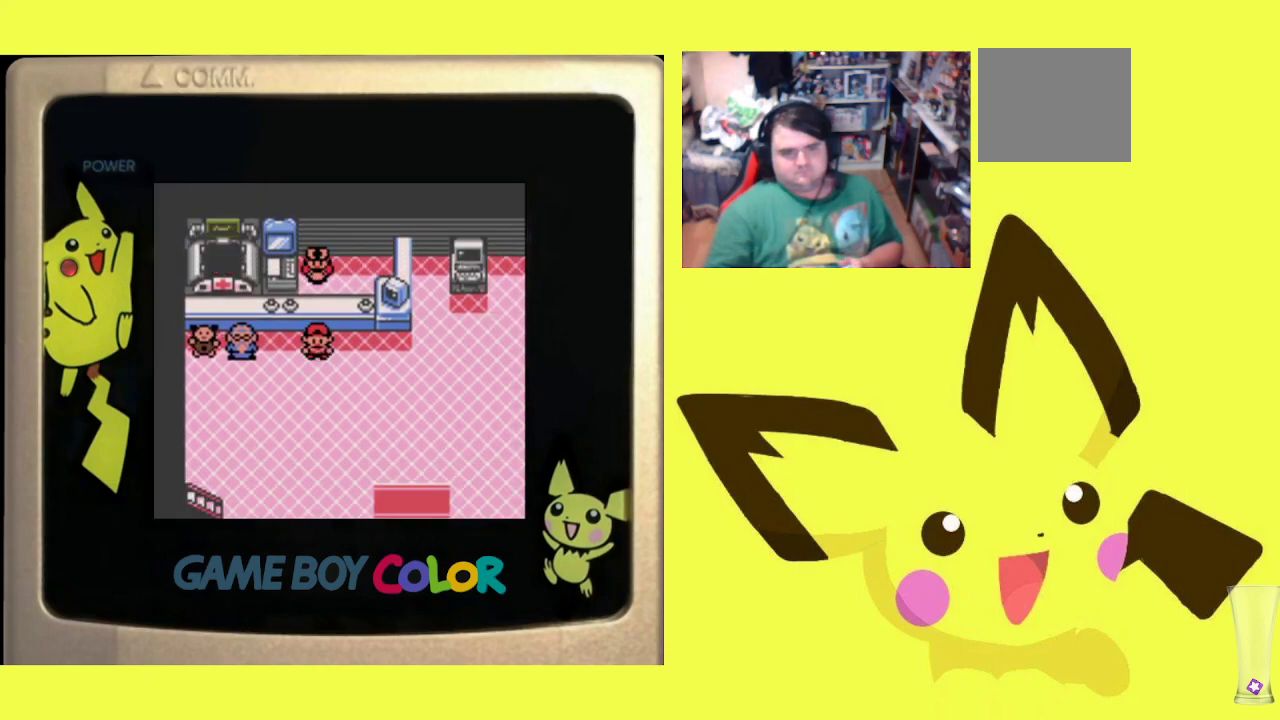
{"buttons": ["DPAD_DOWN"], "events": [[17, "DPAD_DOWN", "down"], [133, "DPAD_DOWN", "up"], [233, "DPAD_DOWN", "down"], [350, "DPAD_DOWN", "up"], [433, "DPAD_DOWN", "down"]]}
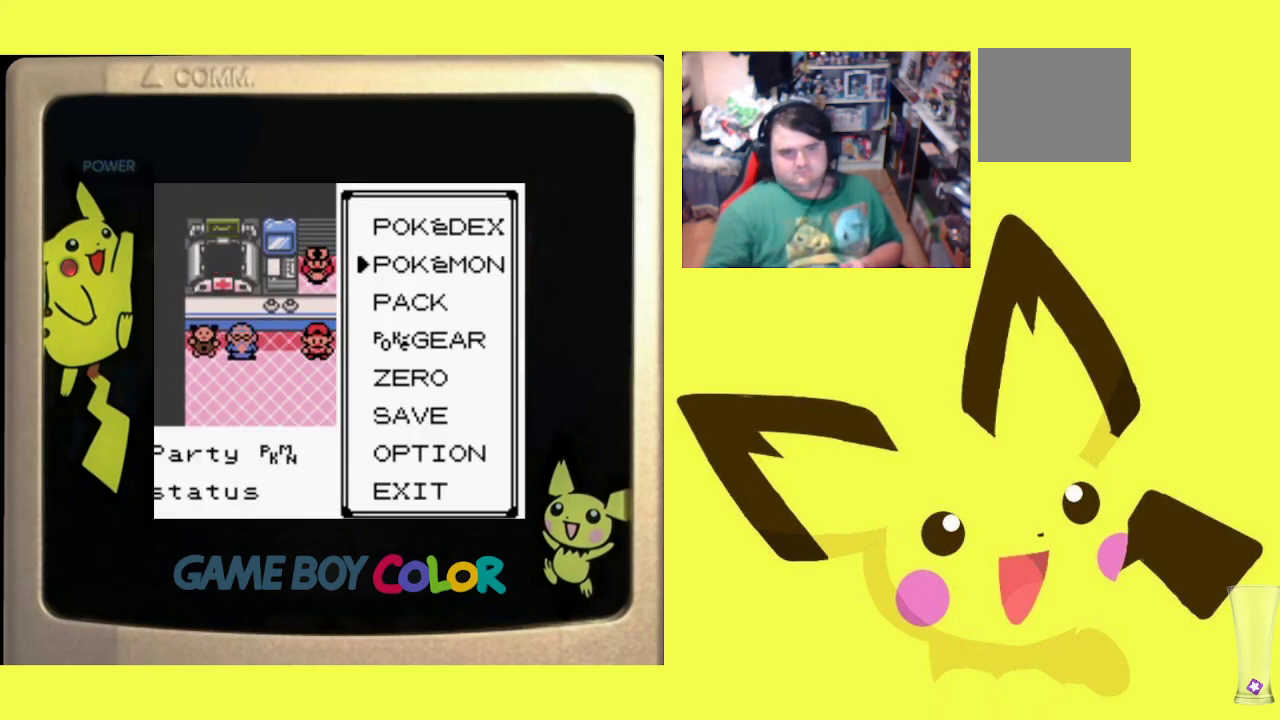
{"buttons": [], "events": [[17, "DPAD_DOWN", "up"], [100, "DPAD_DOWN", "down"], [183, "DPAD_DOWN", "up"], [250, "DPAD_DOWN", "down"], [350, "DPAD_DOWN", "up"], [400, "DPAD_DOWN", "down"], [500, "DPAD_DOWN", "up"]]}
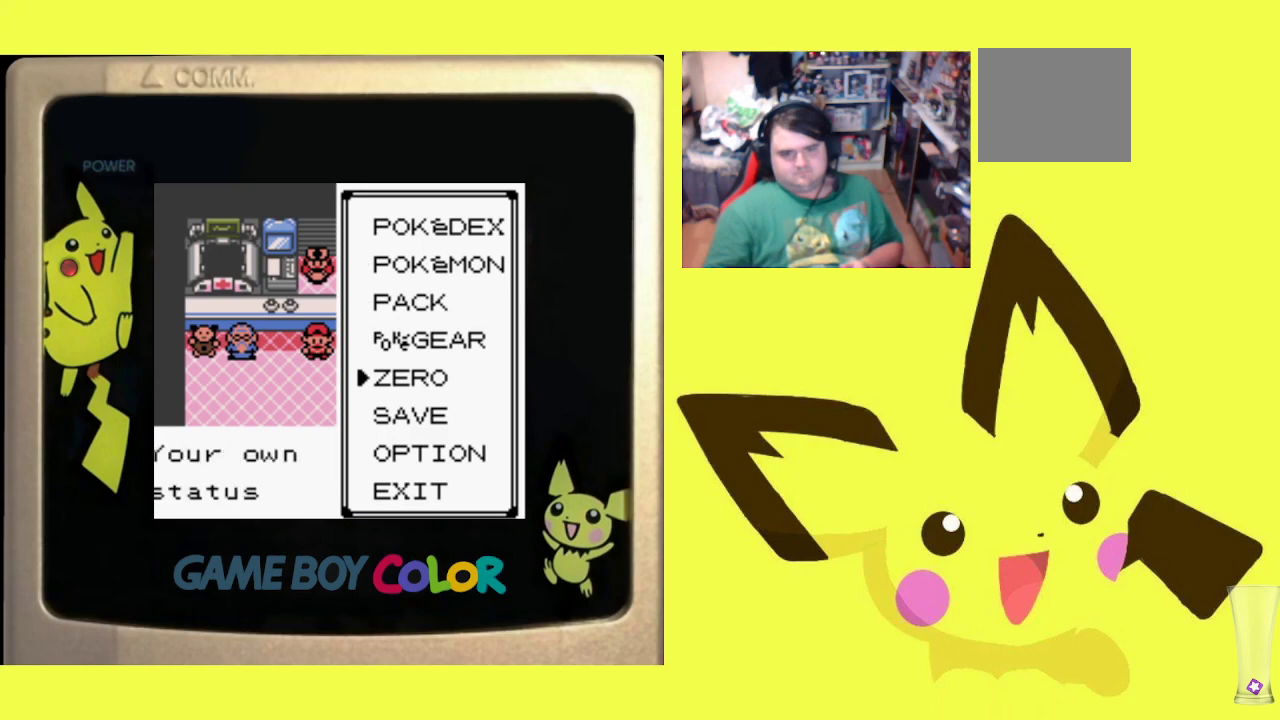
{"buttons": ["CIRCLE"], "events": [[67, "DPAD_DOWN", "down"], [183, "DPAD_DOWN", "up"], [217, "CIRCLE", "down"], [350, "CIRCLE", "up"], [417, "CIRCLE", "down"]]}
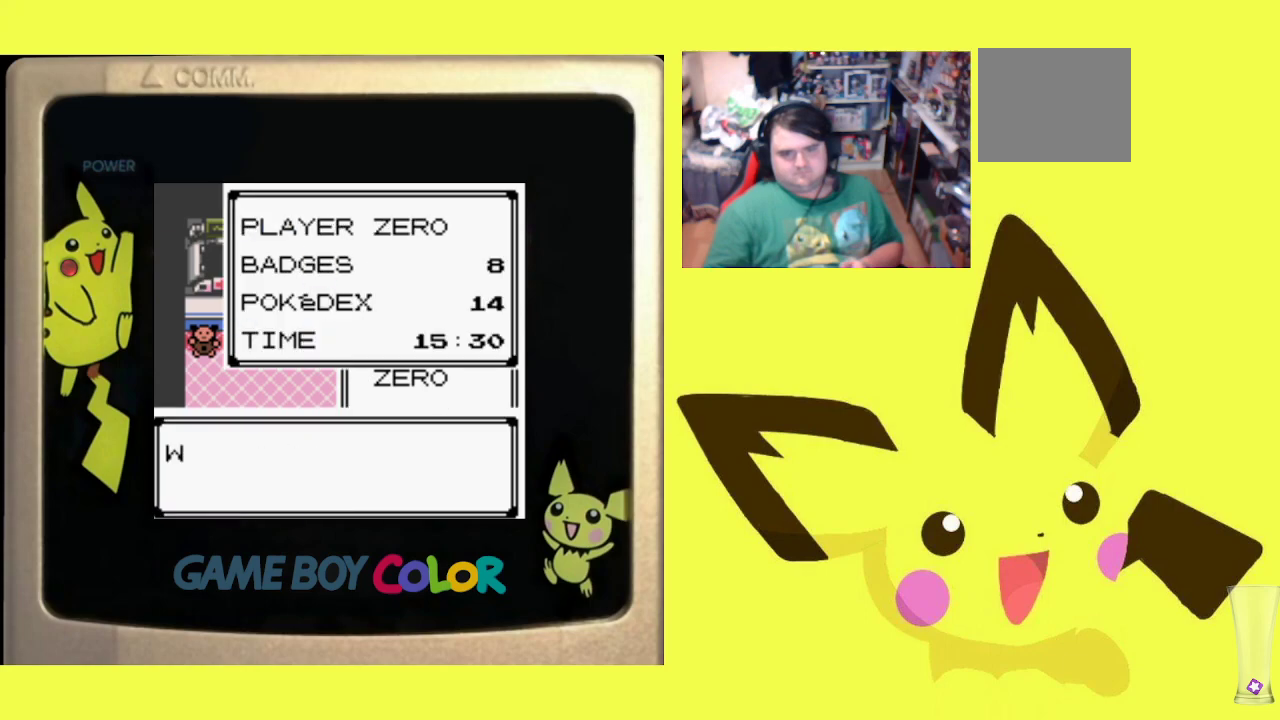
{"buttons": [], "events": [[17, "CIRCLE", "up"], [100, "CIRCLE", "down"], [183, "CIRCLE", "up"], [267, "CIRCLE", "down"], [350, "CIRCLE", "up"], [417, "CIRCLE", "down"], [500, "CIRCLE", "up"]]}
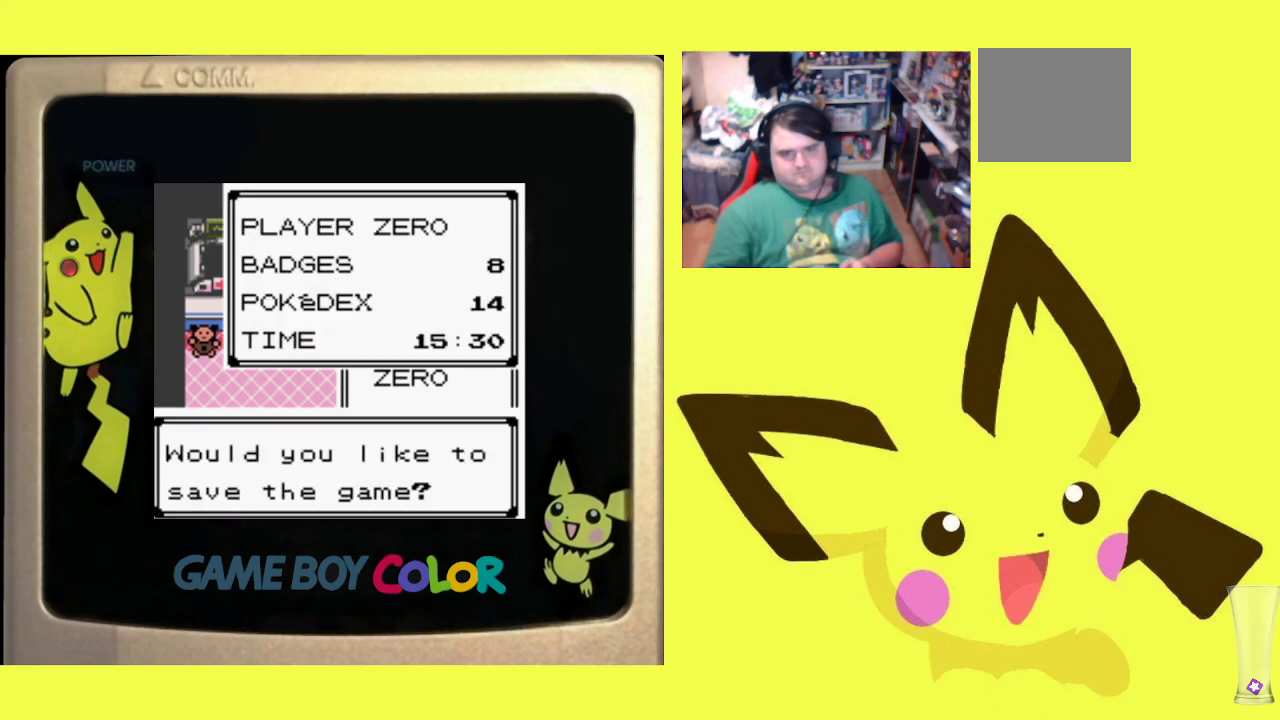
{"buttons": [], "events": [[83, "CIRCLE", "down"], [183, "CIRCLE", "up"], [233, "CIRCLE", "down"], [333, "CIRCLE", "up"], [417, "CIRCLE", "down"], [483, "CIRCLE", "up"]]}
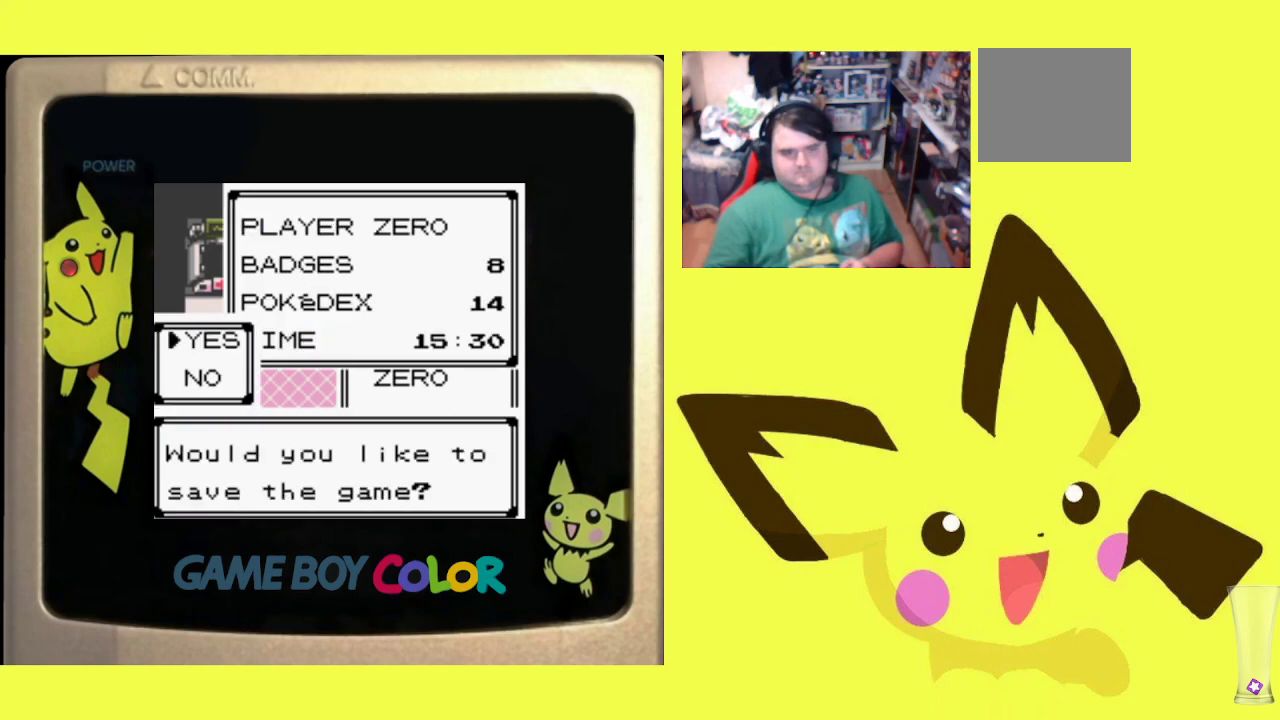
{"buttons": [], "events": [[83, "CIRCLE", "down"], [150, "CIRCLE", "up"], [250, "CIRCLE", "down"], [317, "CIRCLE", "up"], [400, "CIRCLE", "down"], [483, "CIRCLE", "up"]]}
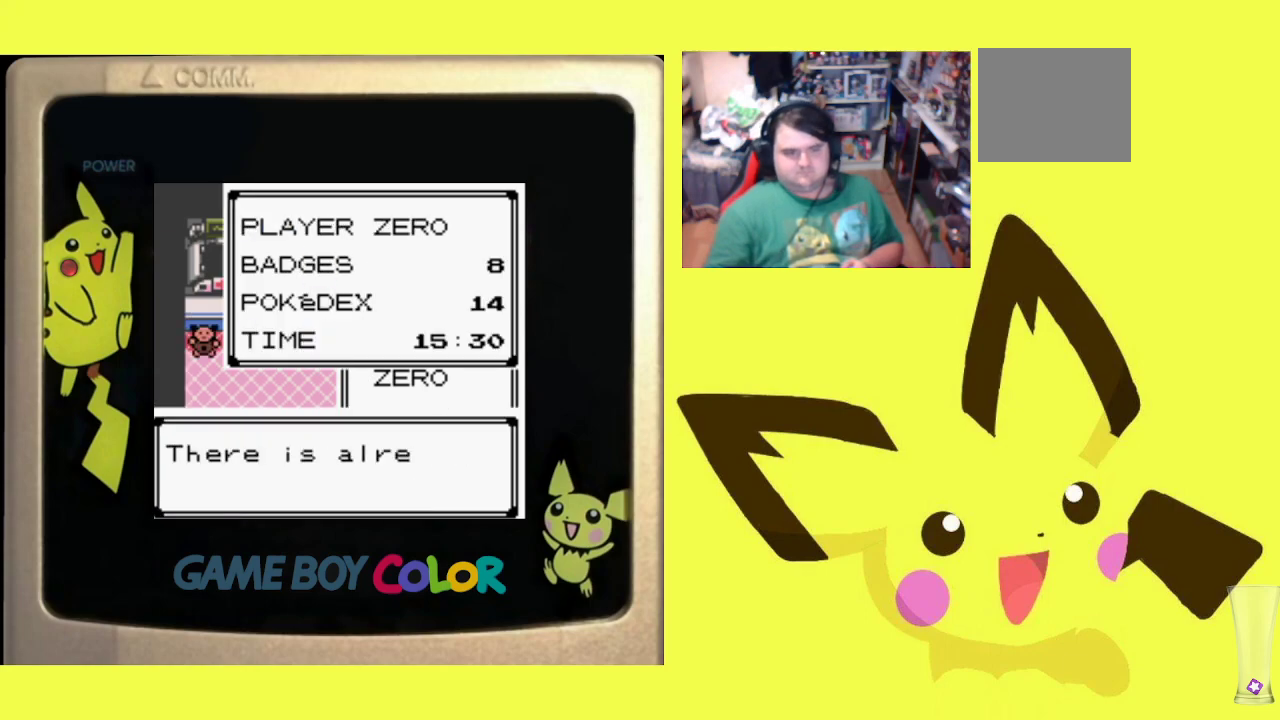
{"buttons": ["CIRCLE"], "events": [[83, "CIRCLE", "down"], [183, "CIRCLE", "up"], [267, "CIRCLE", "down"], [367, "CIRCLE", "up"], [450, "CIRCLE", "down"]]}
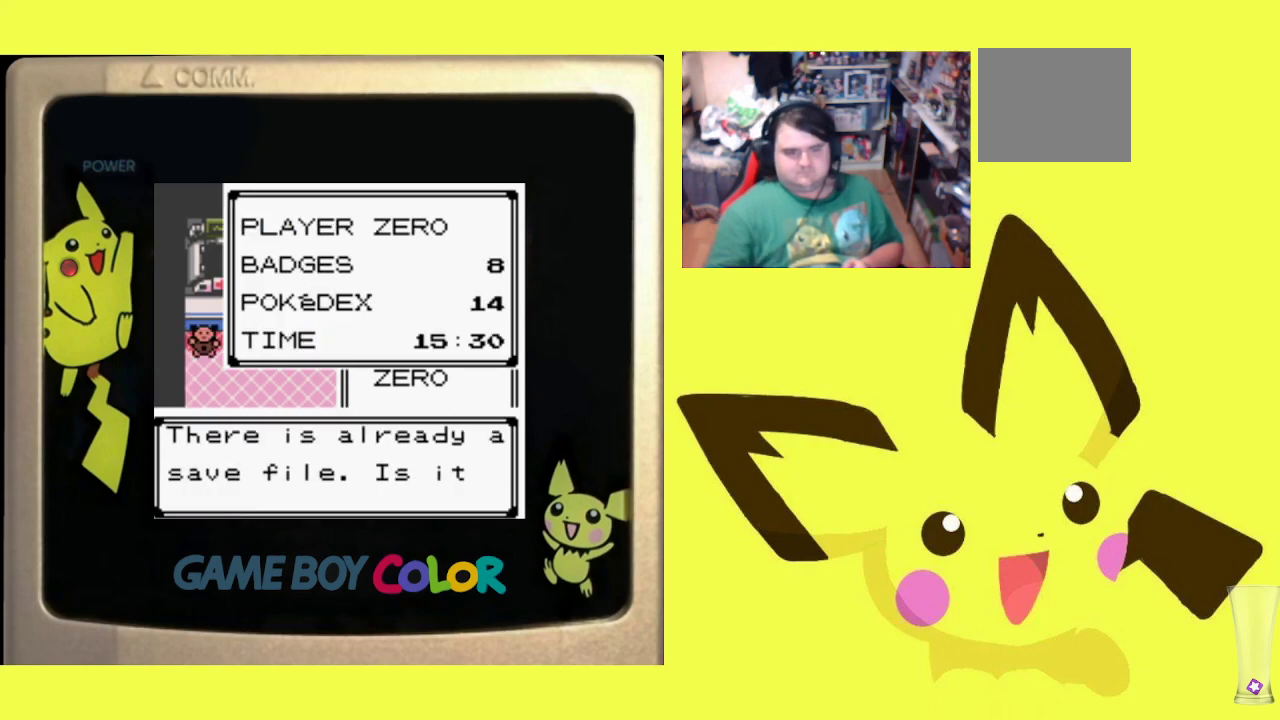
{"buttons": ["CIRCLE"], "events": [[33, "CIRCLE", "up"], [117, "CIRCLE", "down"], [183, "CIRCLE", "up"], [283, "CIRCLE", "down"], [367, "CIRCLE", "up"], [450, "CIRCLE", "down"]]}
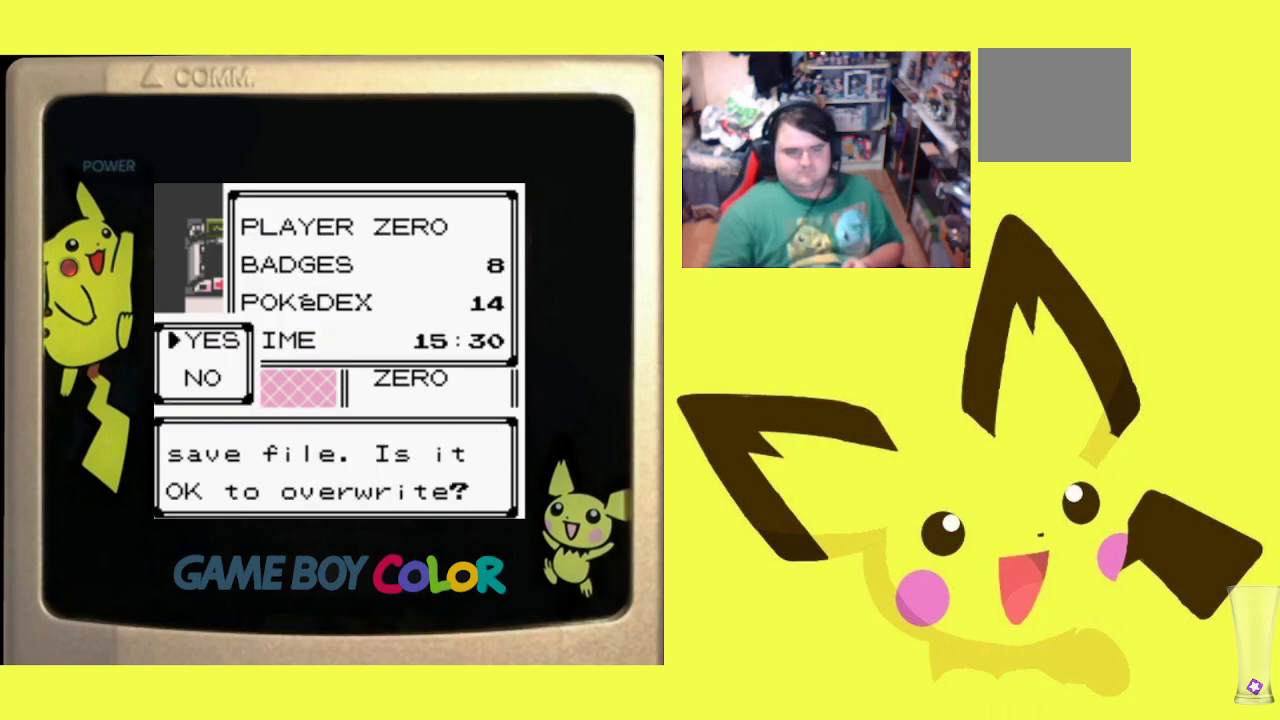
{"buttons": [], "events": [[33, "CIRCLE", "up"], [100, "CIRCLE", "down"], [200, "CIRCLE", "up"]]}
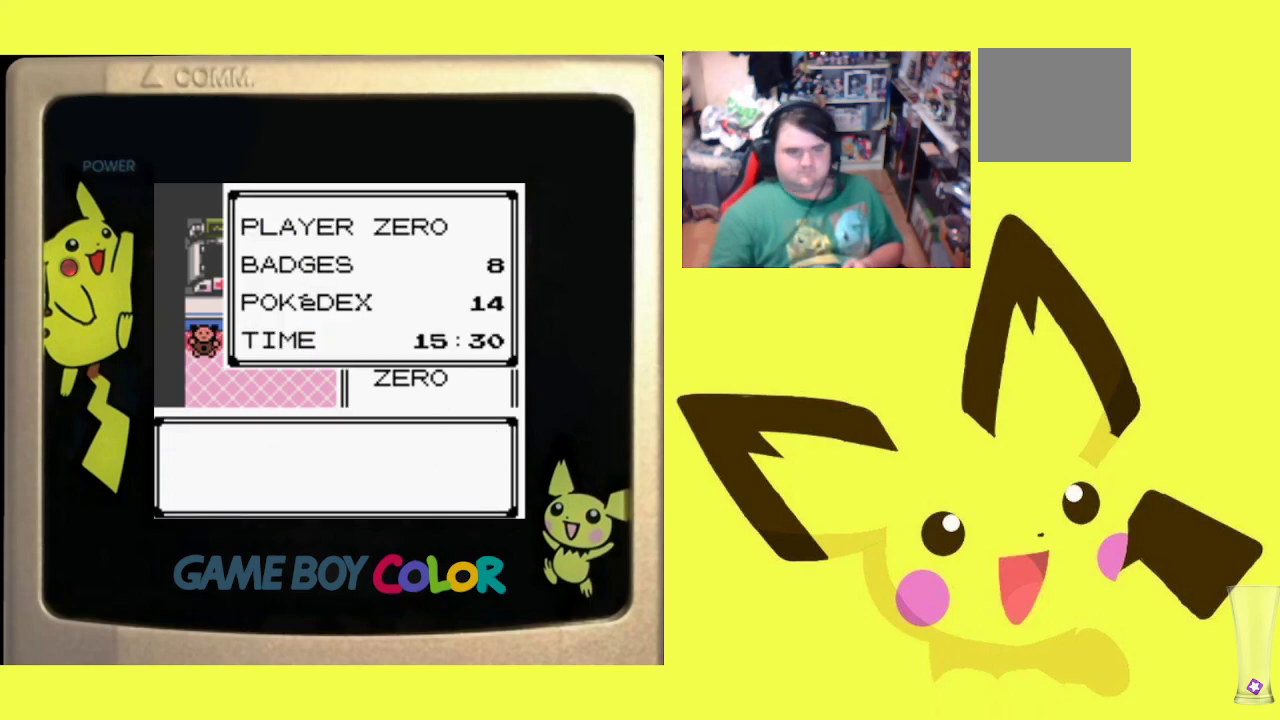
{"buttons": [], "events": []}
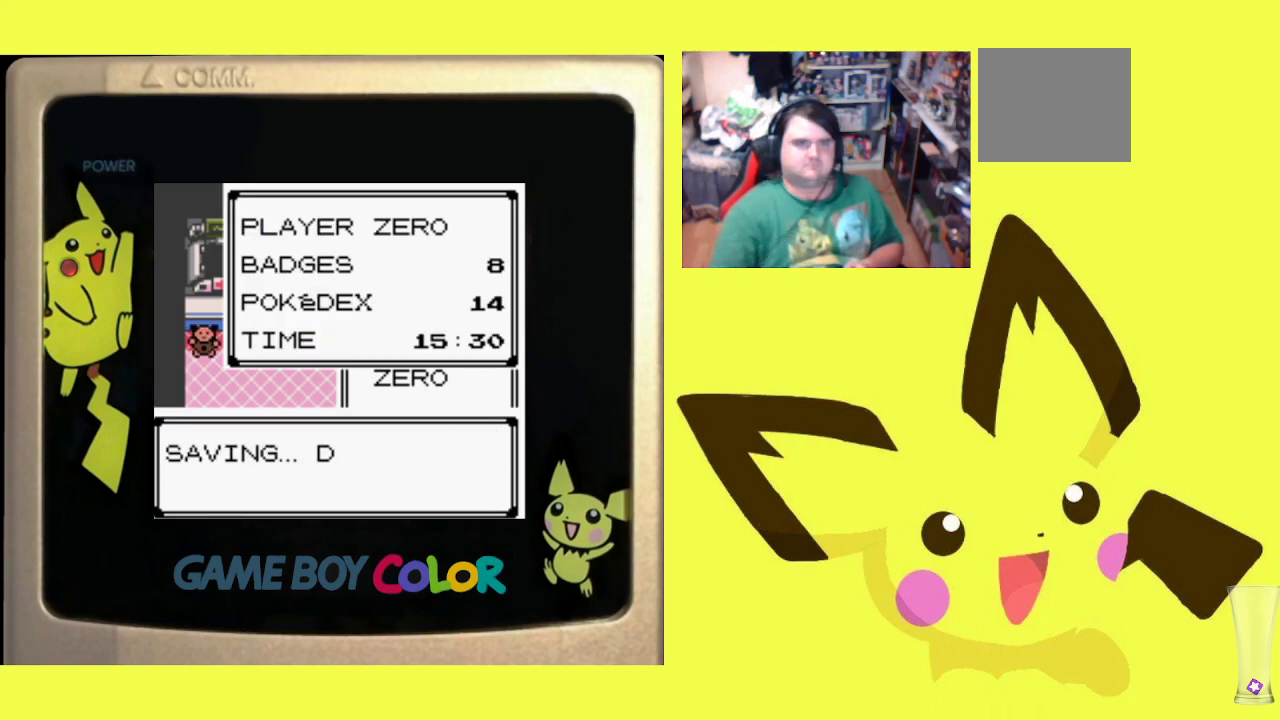
{"buttons": [], "events": []}
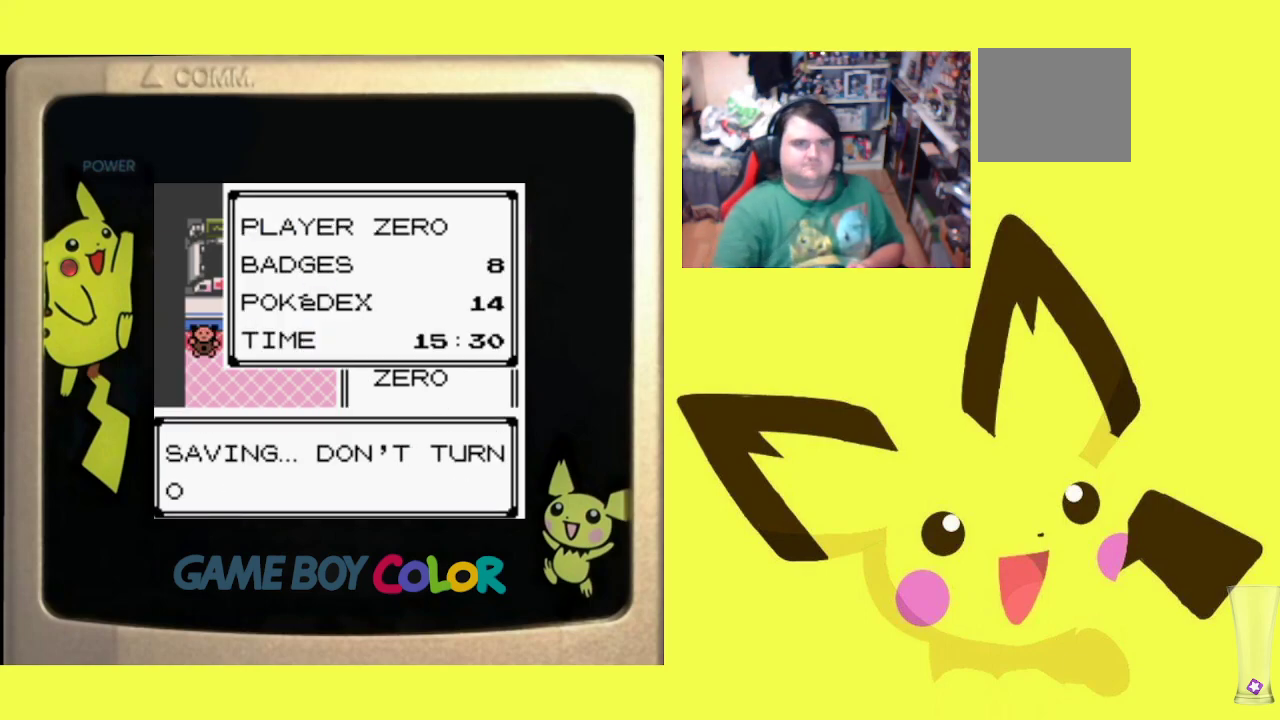
{"buttons": [], "events": []}
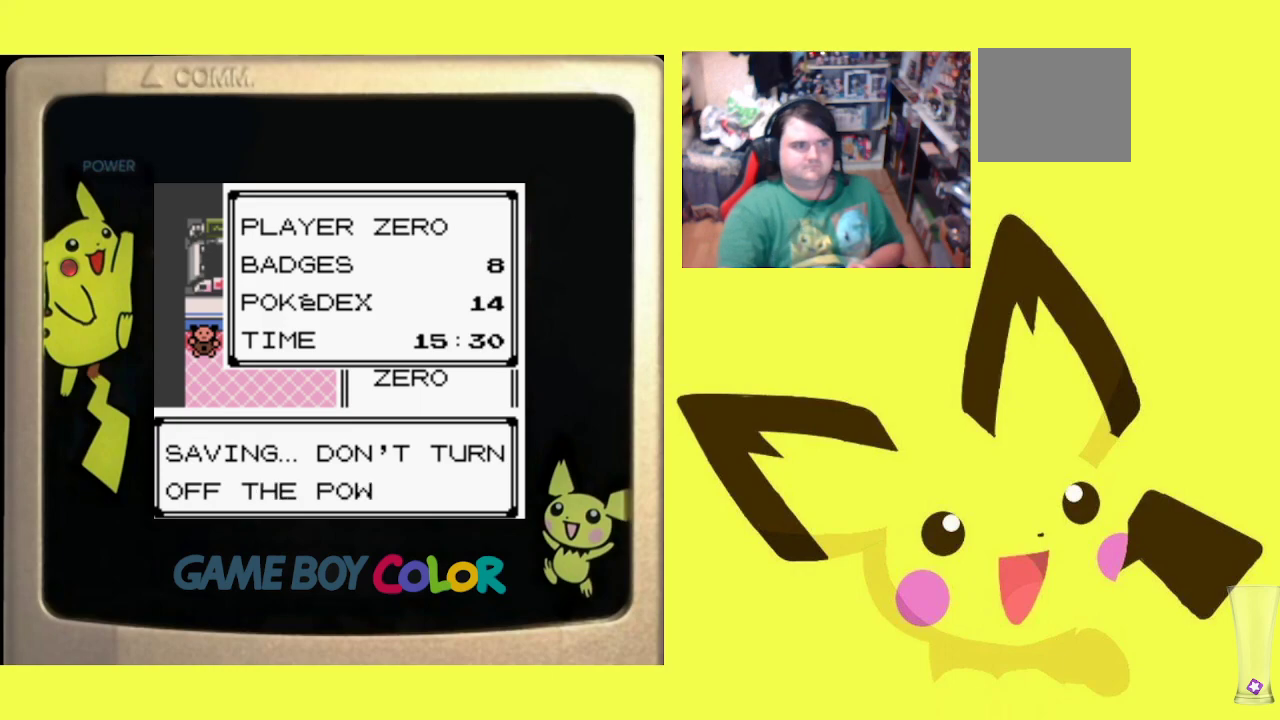
{"buttons": [], "events": []}